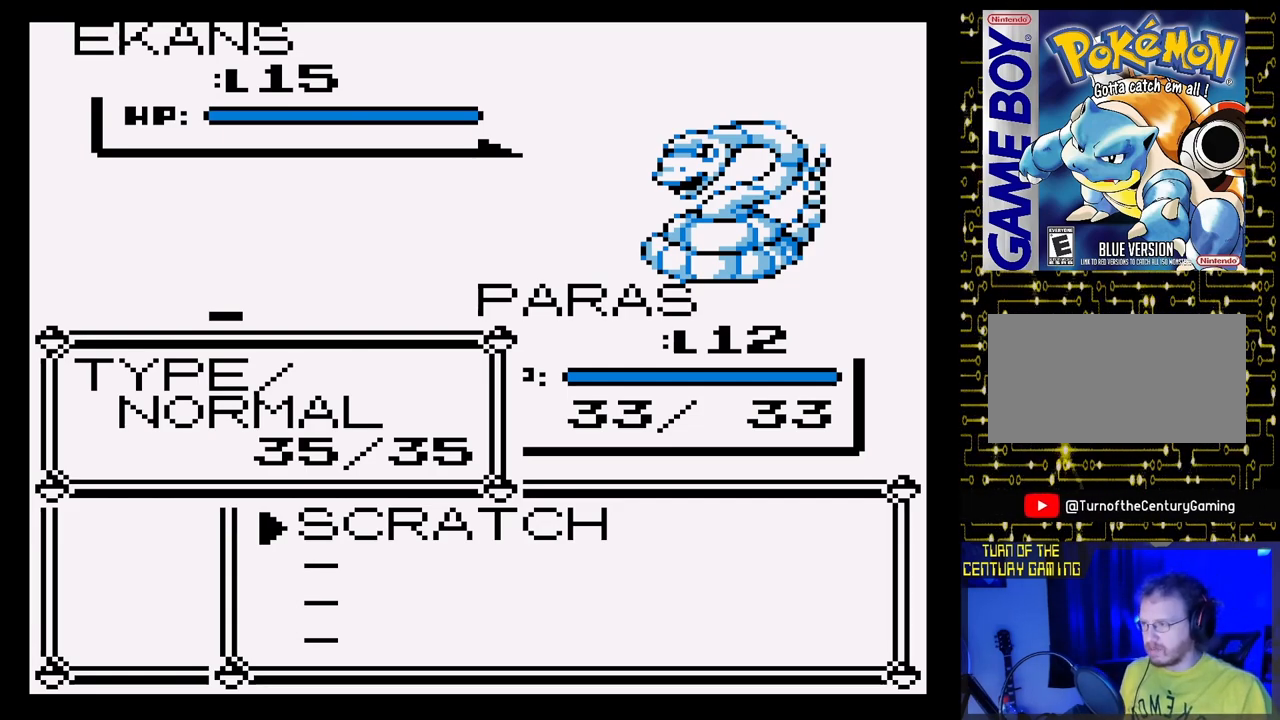
Gameplay with a controller (Nintendo layout); each line is a JSON object with the inputs held at the frame after it. "events" lists button and stick changes between this image and that frame as [ms after this image, input, new state], when the widget could be followed in between. Not read: L3 R3.
{"buttons": [], "events": [[333, "B", "down"], [450, "B", "up"]]}
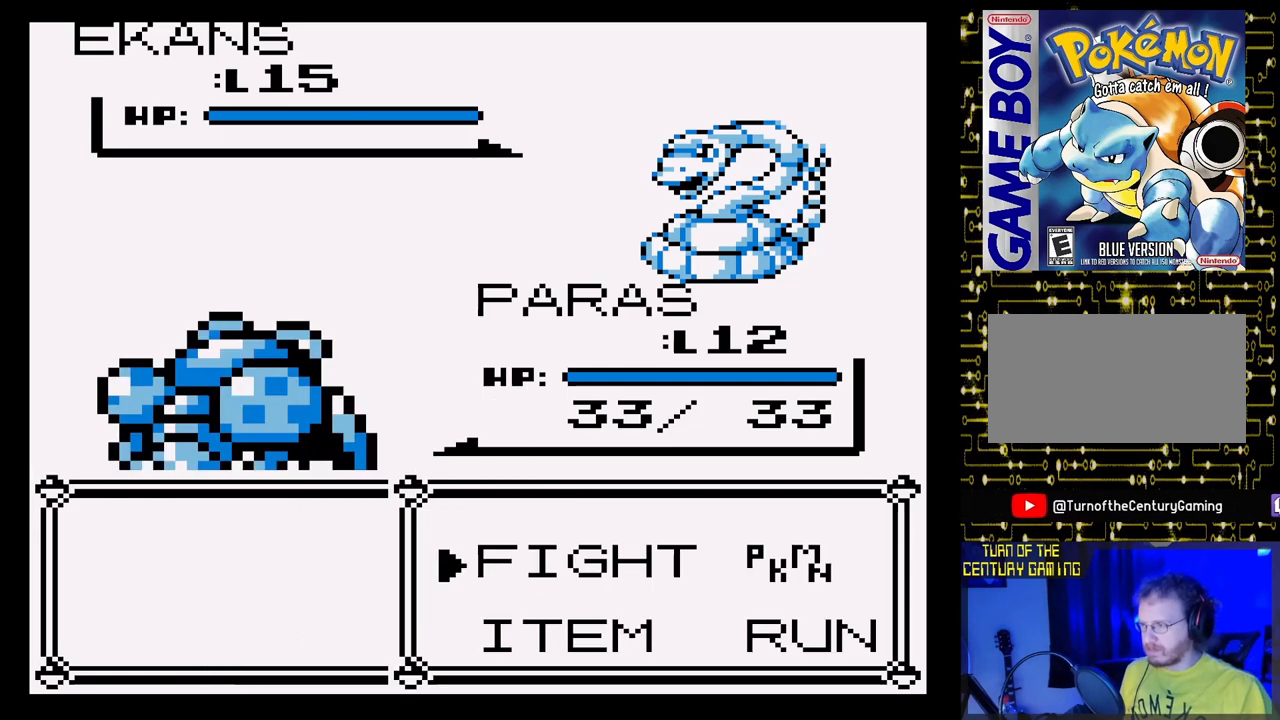
{"buttons": [], "events": [[317, "DPAD_RIGHT", "down"], [467, "DPAD_RIGHT", "up"]]}
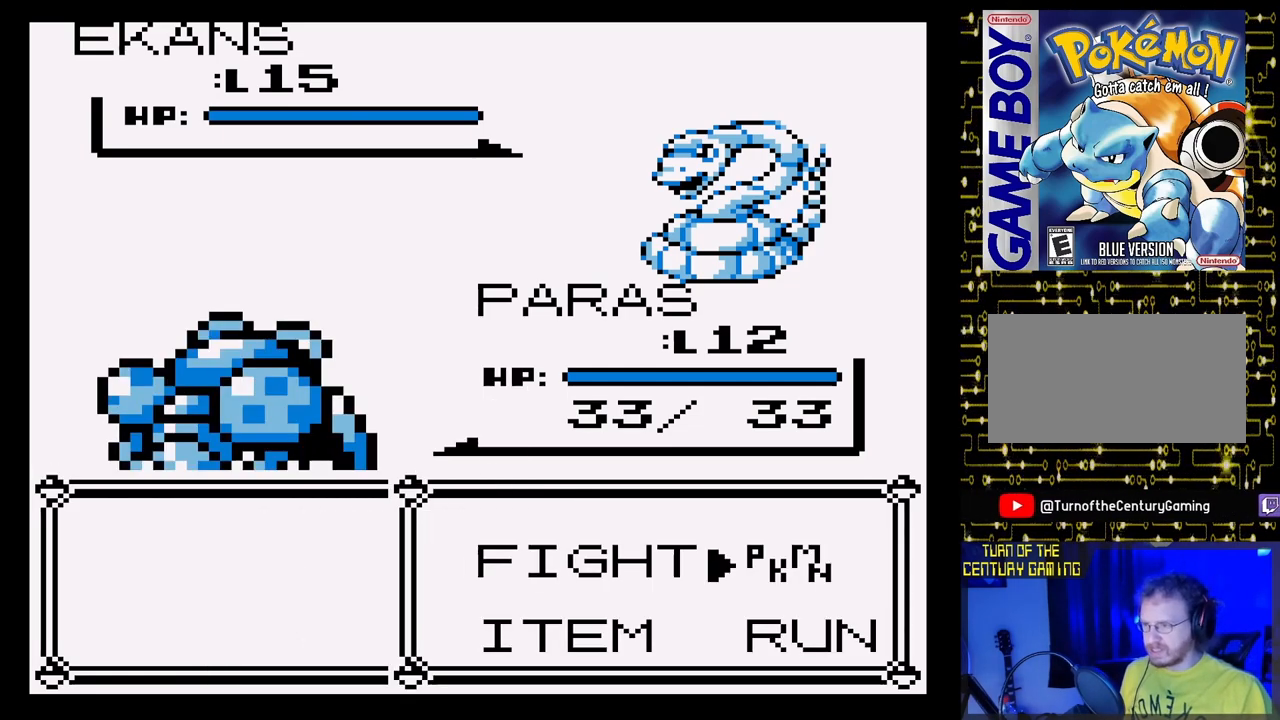
{"buttons": [], "events": [[67, "A", "down"], [200, "A", "up"]]}
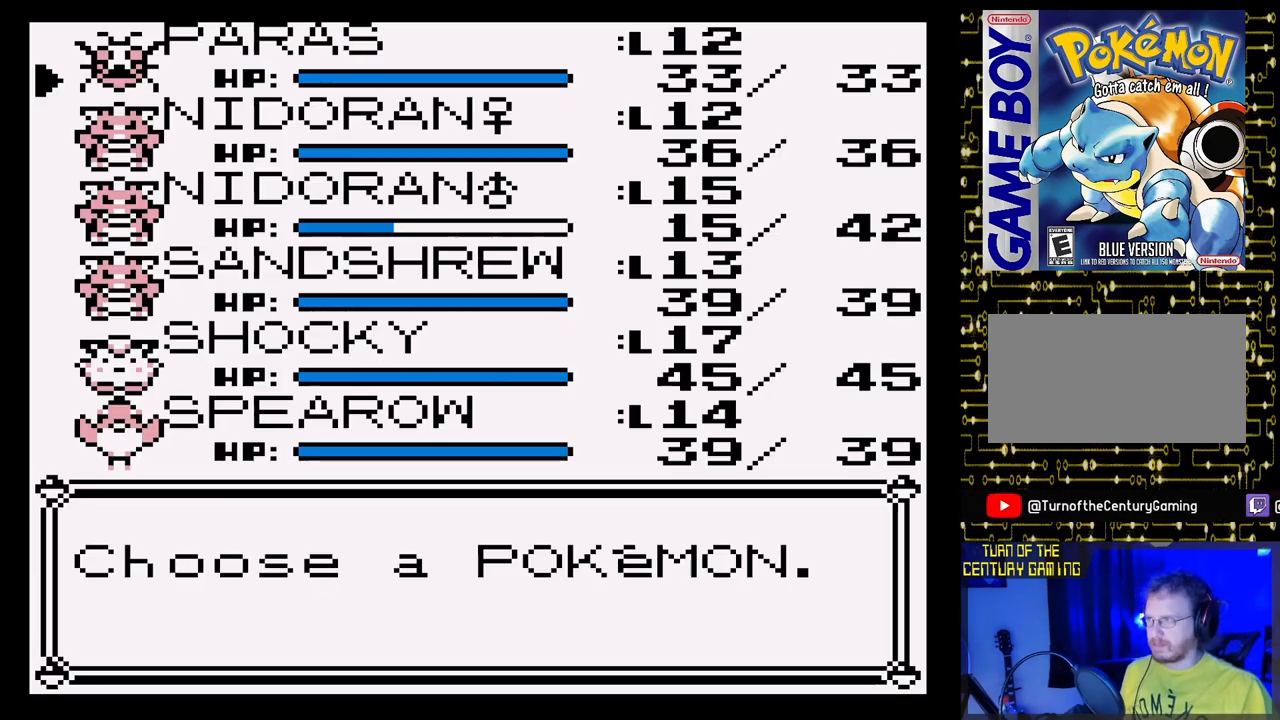
{"buttons": ["A"], "events": [[383, "A", "down"]]}
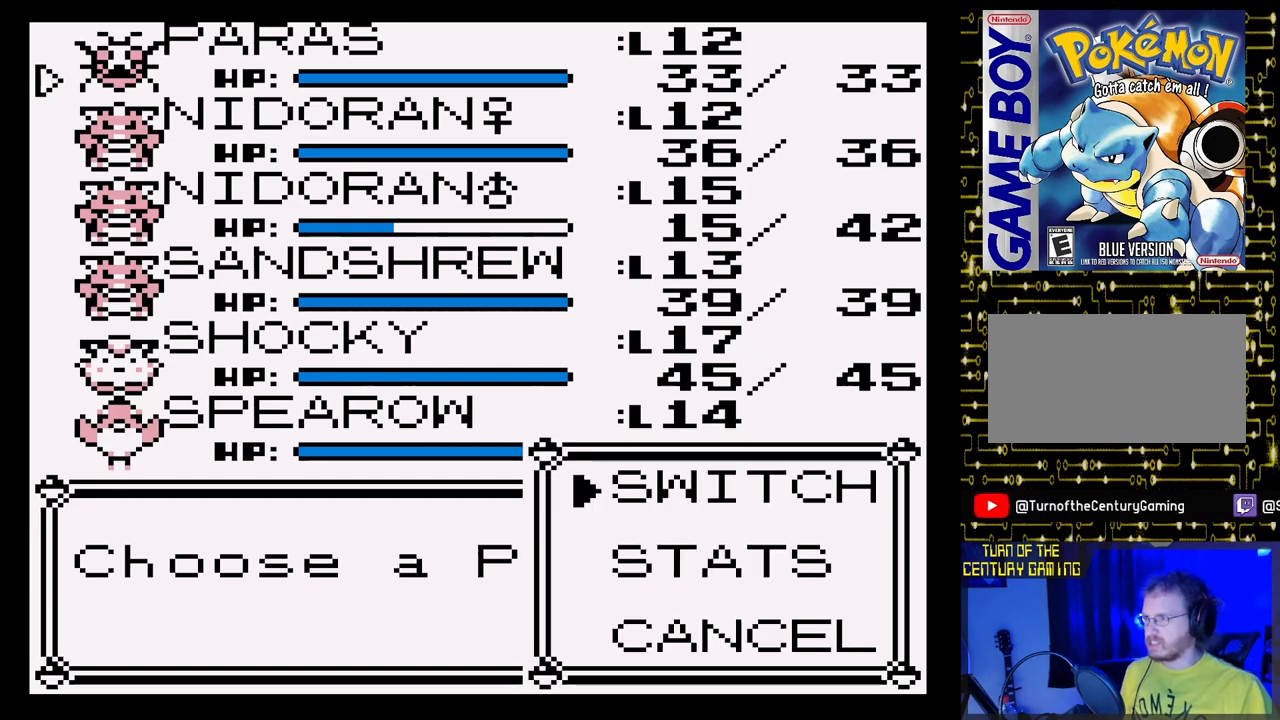
{"buttons": ["DPAD_DOWN"], "events": [[33, "A", "up"], [383, "DPAD_DOWN", "down"]]}
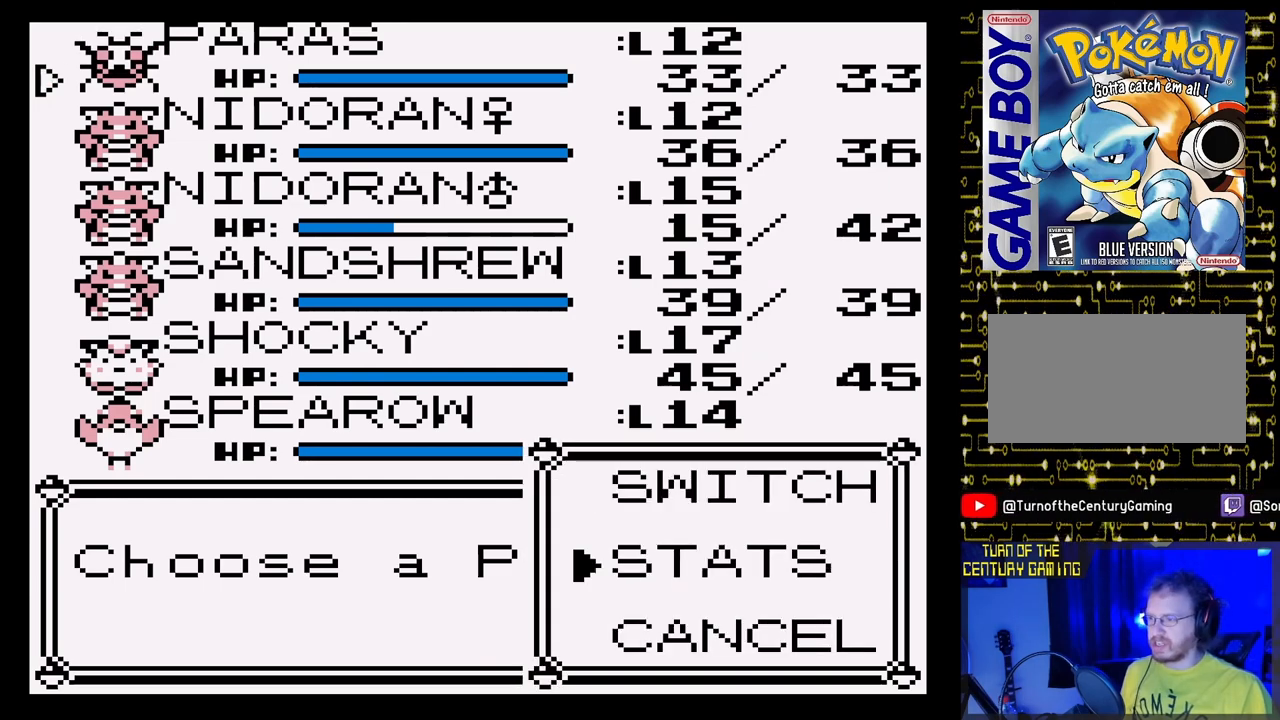
{"buttons": [], "events": [[33, "DPAD_DOWN", "up"]]}
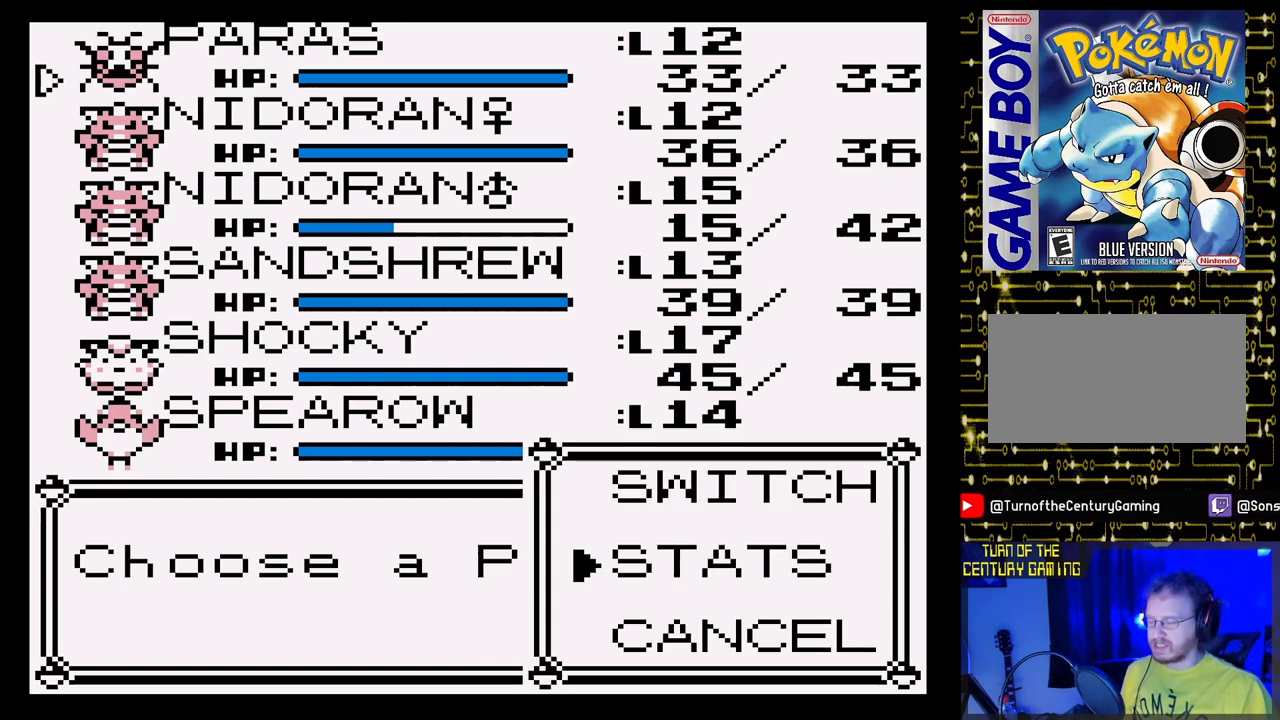
{"buttons": [], "events": [[367, "A", "down"], [483, "A", "up"]]}